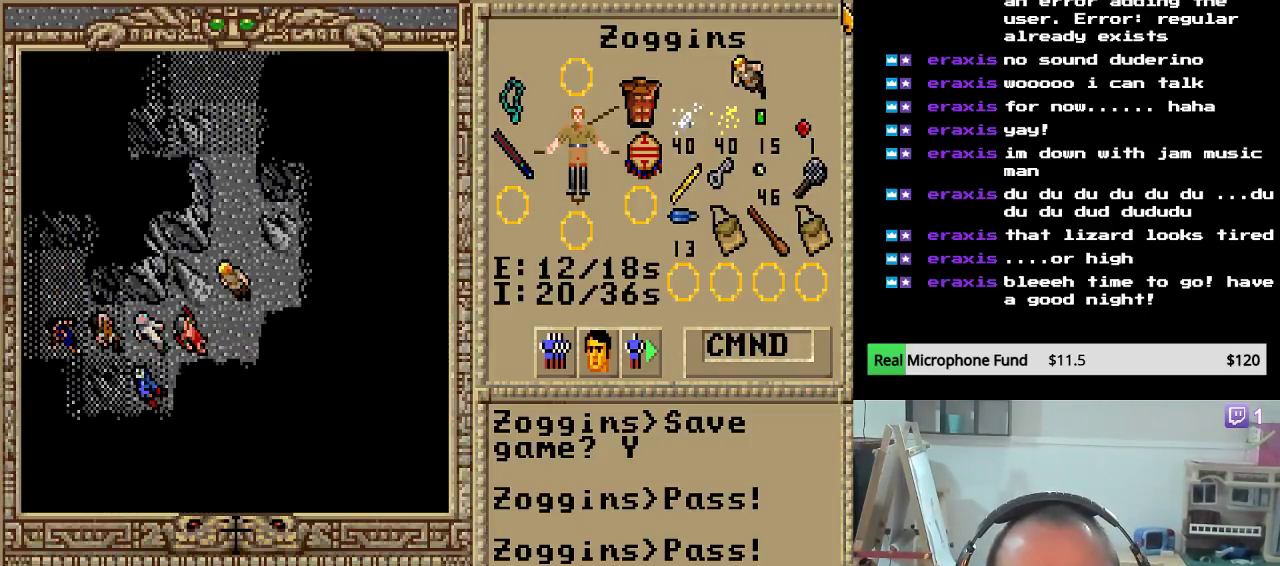
Gameplay with keyboard and mouse; each line is a JSON object with the keys held at the frame after it. "events" lists presses ("down") and releases ("up") of "down", "escape", "left", "right" and "up" between this image and that frame as [ms after this image, input, new state], when the widget could be followed in between. No other keys are recorded. Mouse buttons are not recorded. Not read: mouse_move.
{"keys": ["up"], "events": [[34, "up", "down"], [187, "up", "up"], [255, "up", "down"], [340, "up", "up"], [442, "up", "down"]]}
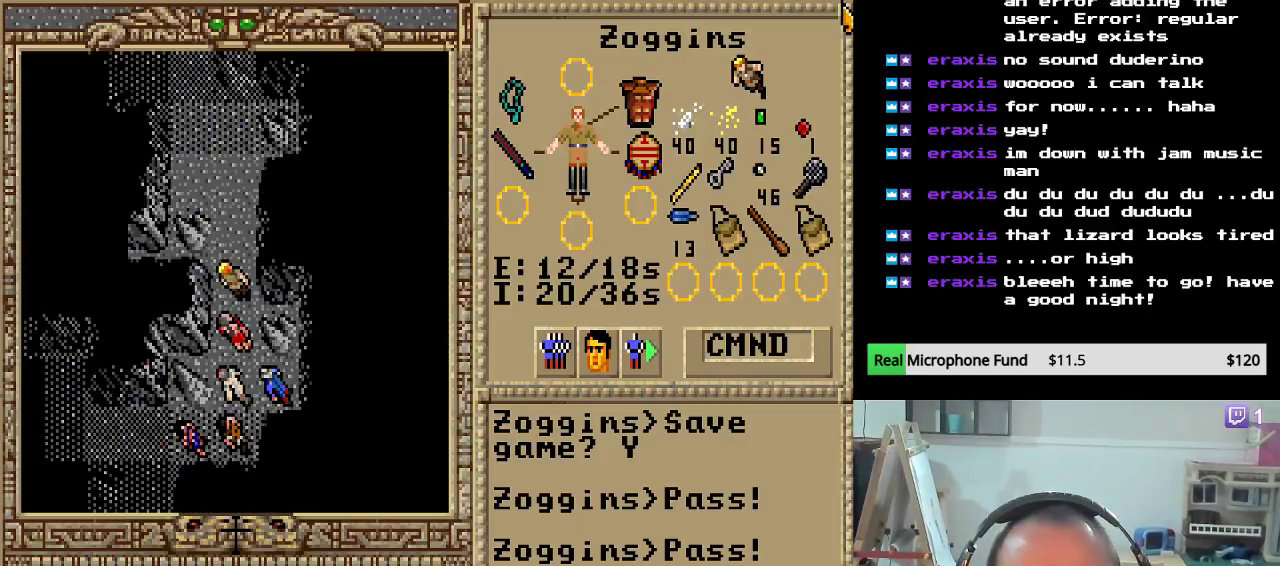
{"keys": [], "events": [[34, "up", "up"], [119, "up", "down"], [255, "up", "up"], [323, "up", "down"], [425, "up", "up"]]}
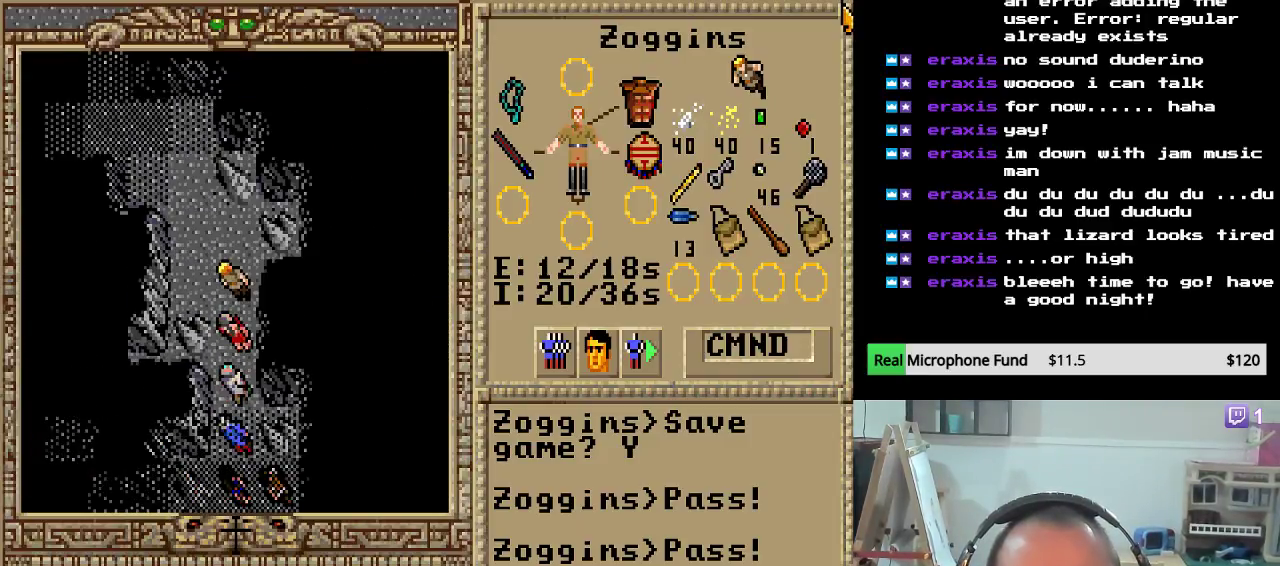
{"keys": ["up"], "events": [[17, "up", "down"], [170, "up", "up"], [238, "left", "down"], [374, "left", "up"], [442, "up", "down"]]}
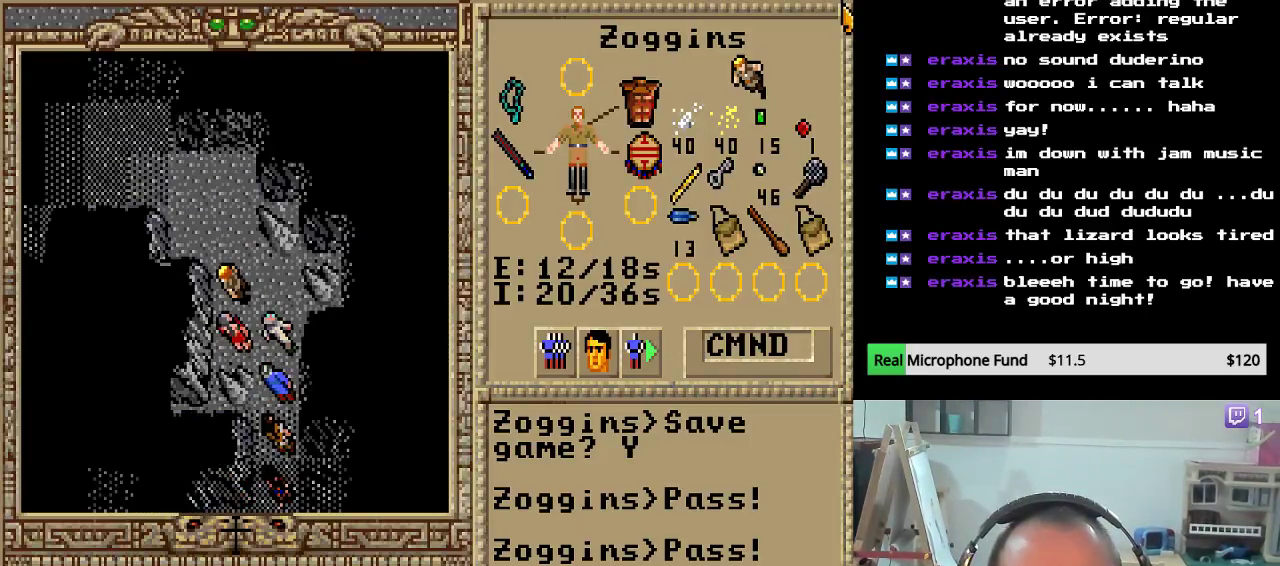
{"keys": ["left"], "events": [[85, "up", "up"], [153, "up", "down"], [289, "up", "up"], [323, "up", "down"], [391, "left", "down"], [459, "up", "up"]]}
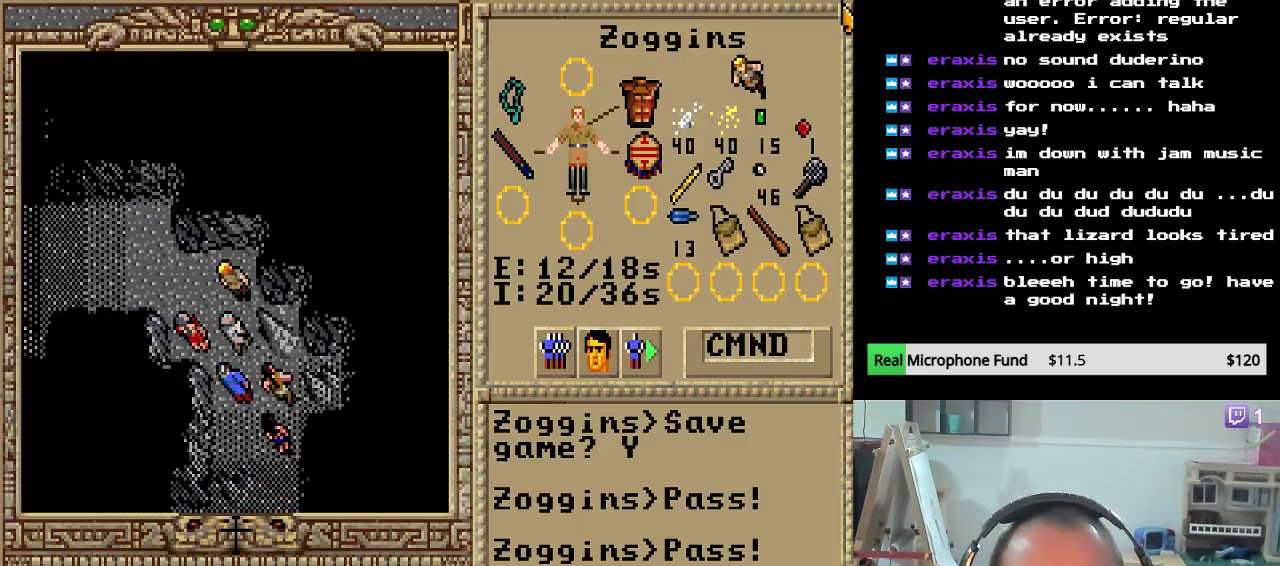
{"keys": ["left"], "events": [[68, "left", "up"], [102, "left", "down"], [238, "left", "up"], [272, "left", "down"], [391, "left", "up"], [493, "left", "down"]]}
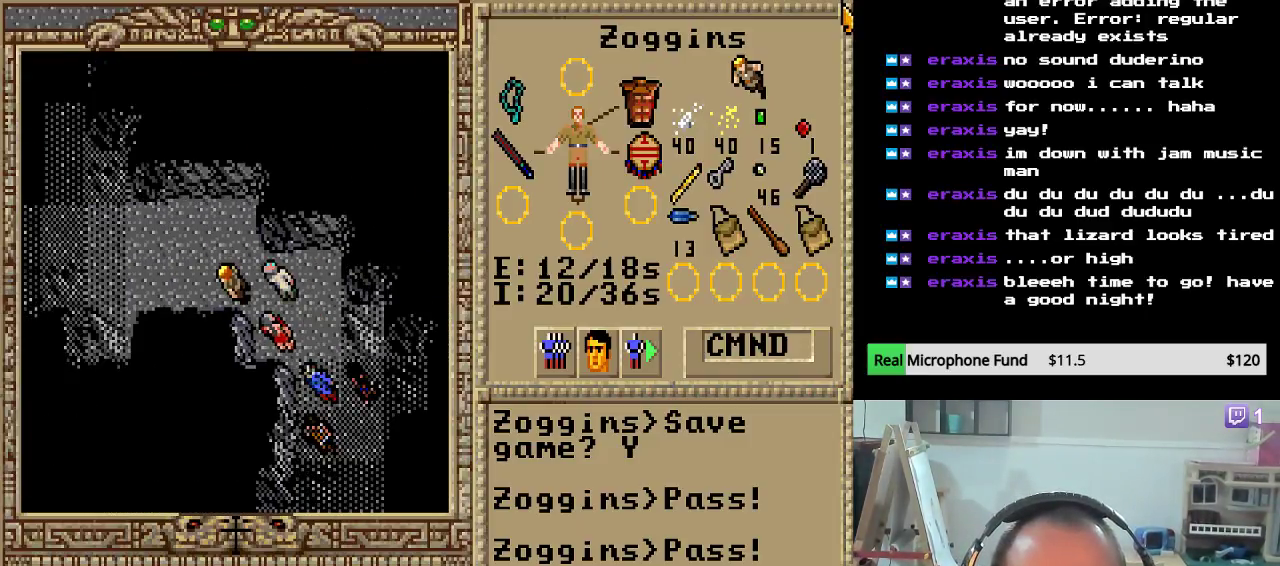
{"keys": ["up"], "events": [[102, "left", "up"], [136, "left", "down"], [272, "left", "up"], [340, "left", "down"], [374, "up", "down"], [476, "left", "up"]]}
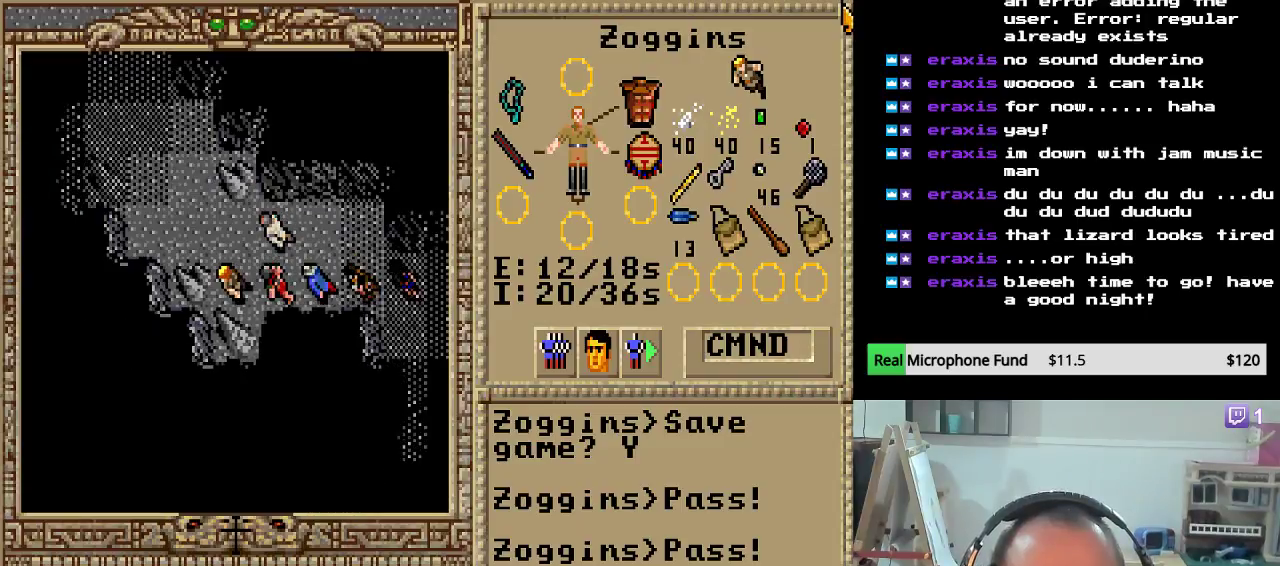
{"keys": ["left"], "events": [[34, "up", "up"], [102, "left", "down"], [238, "left", "up"], [272, "left", "down"]]}
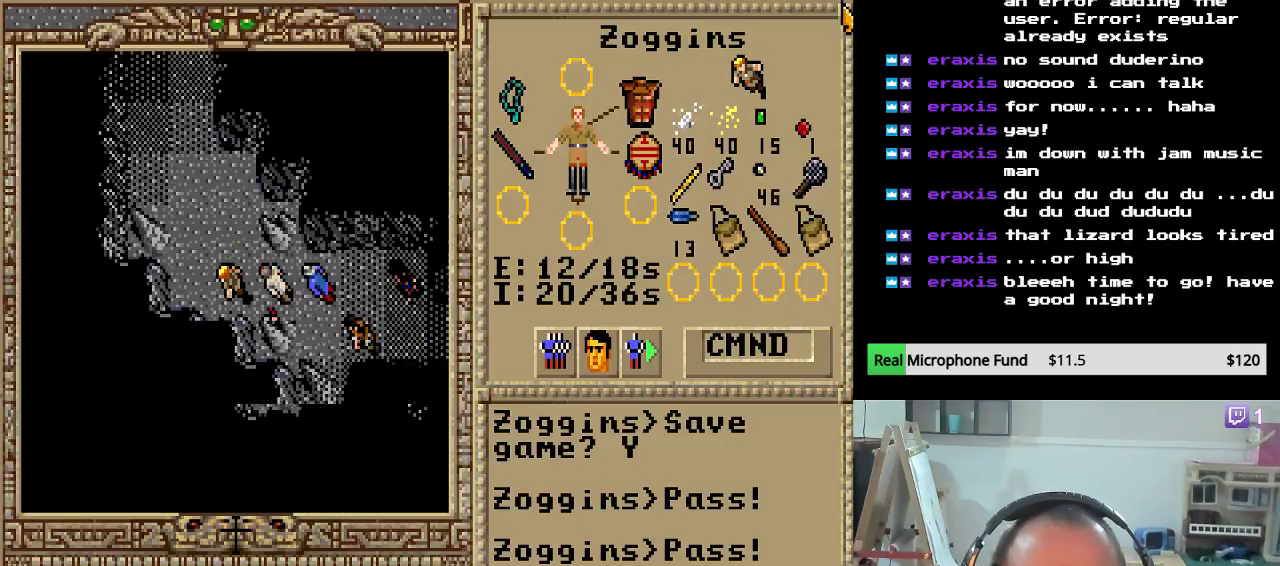
{"keys": ["up"], "events": [[136, "left", "up"], [136, "up", "down"], [255, "up", "up"], [306, "up", "down"], [442, "up", "up"], [510, "up", "down"]]}
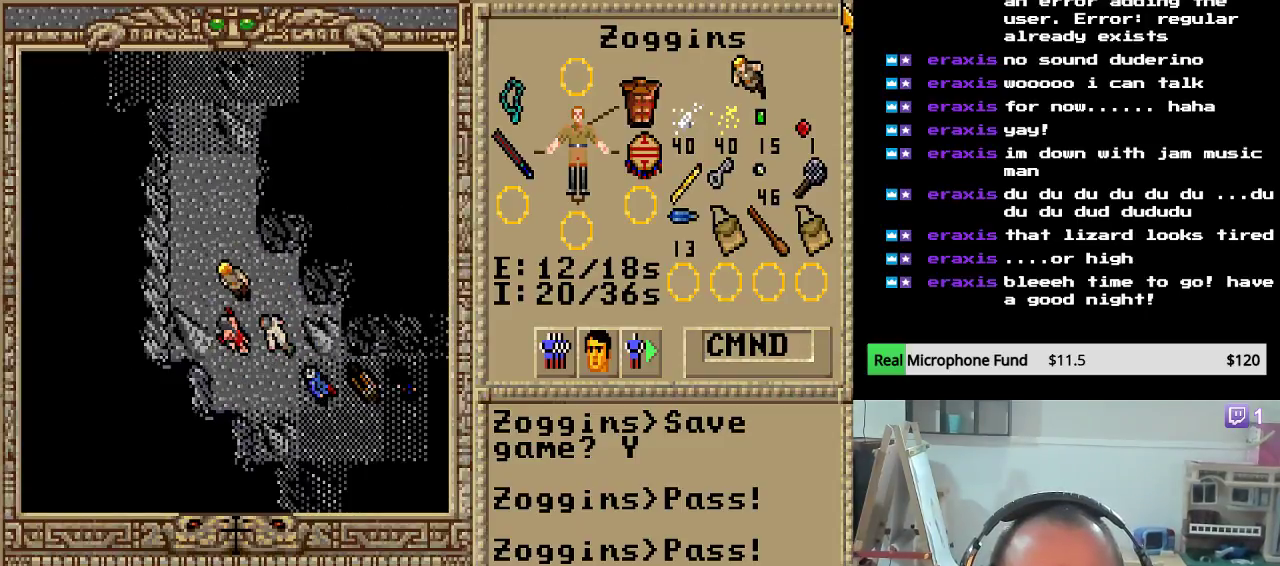
{"keys": ["left"], "events": [[102, "up", "up"], [170, "up", "down"], [289, "up", "up"], [357, "up", "down"], [493, "left", "down"], [493, "up", "up"]]}
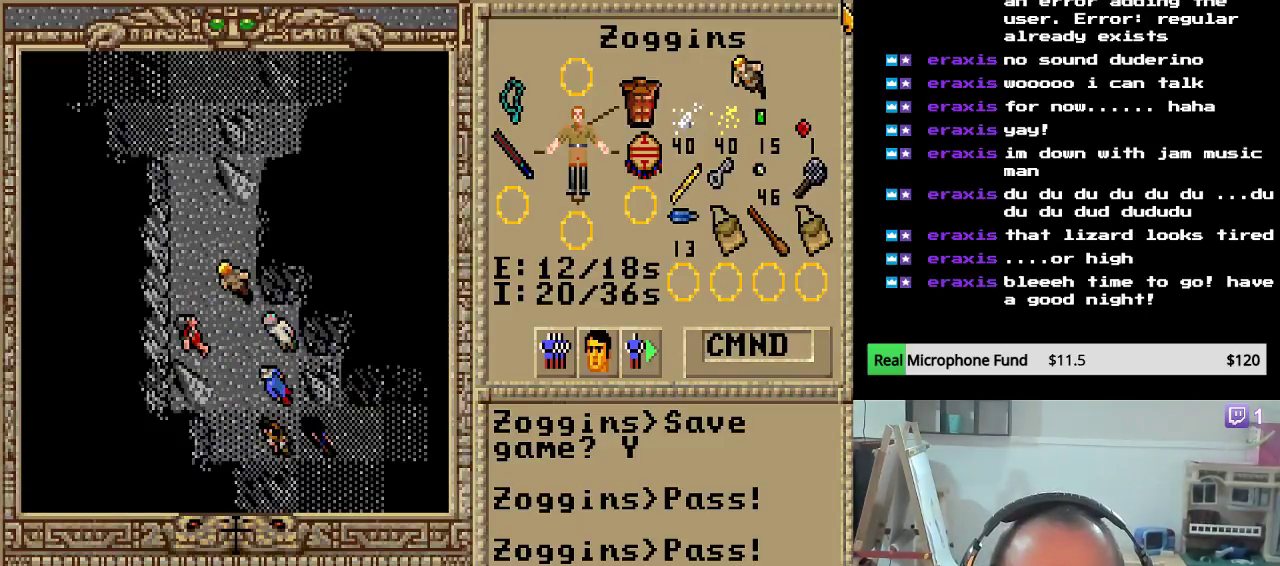
{"keys": [], "events": [[153, "left", "up"], [187, "up", "down"], [306, "up", "up"], [374, "up", "down"], [476, "up", "up"]]}
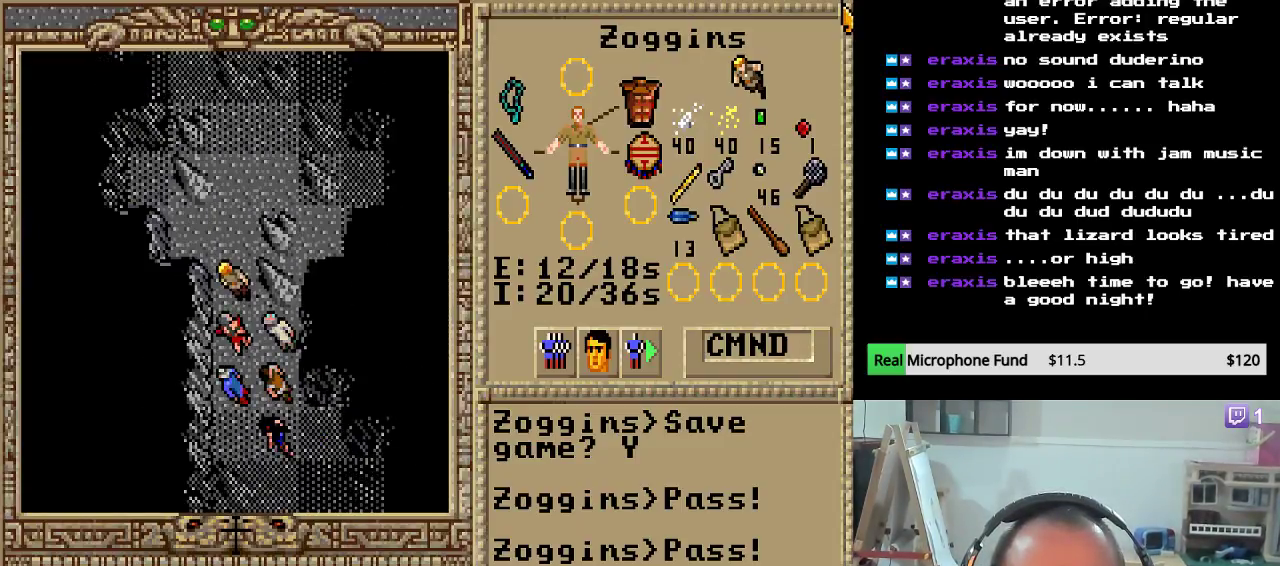
{"keys": ["up"], "events": [[51, "up", "down"], [153, "up", "up"], [221, "up", "down"], [340, "up", "up"], [391, "up", "down"]]}
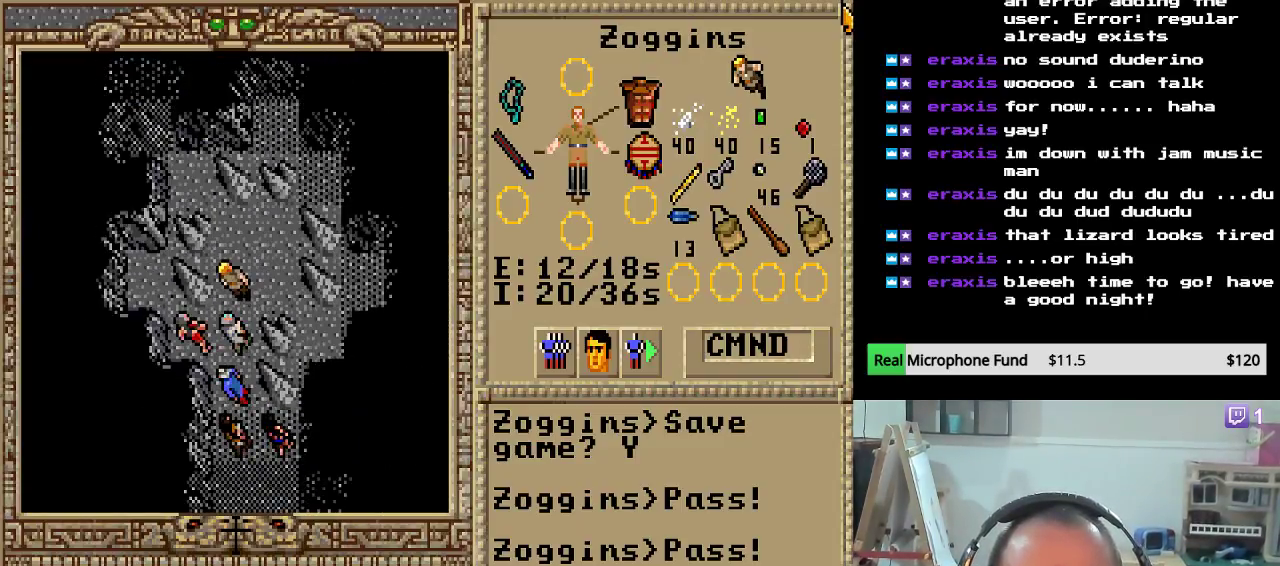
{"keys": [], "events": [[17, "up", "up"]]}
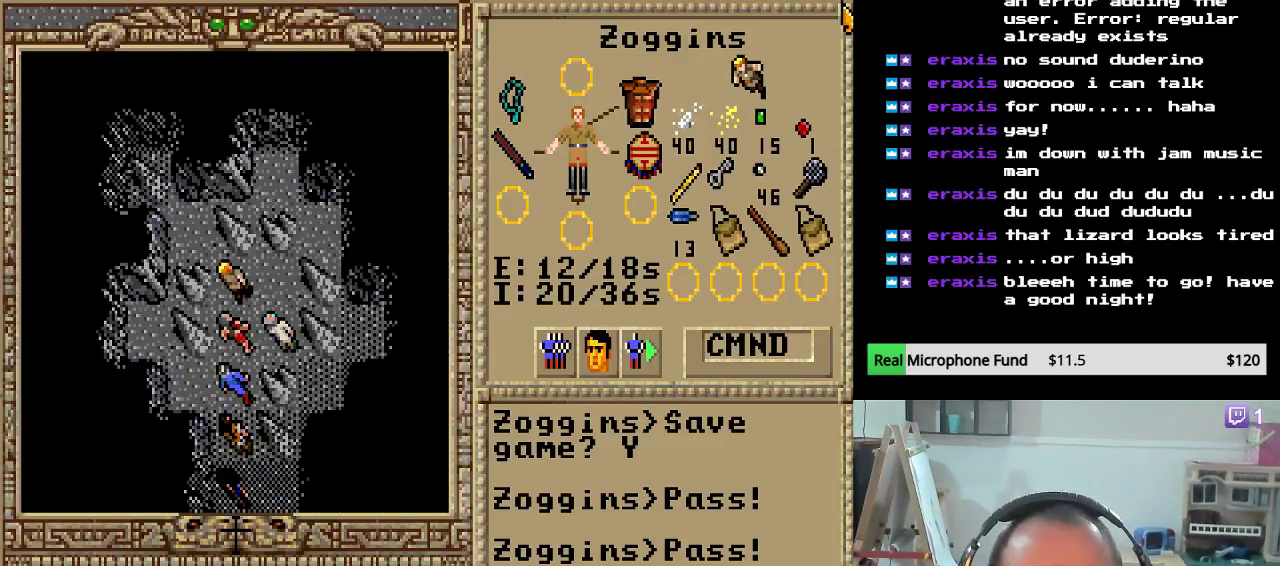
{"keys": [], "events": [[85, "down", "down"], [187, "down", "up"], [238, "down", "down"], [340, "down", "up"], [408, "down", "down"], [493, "down", "up"]]}
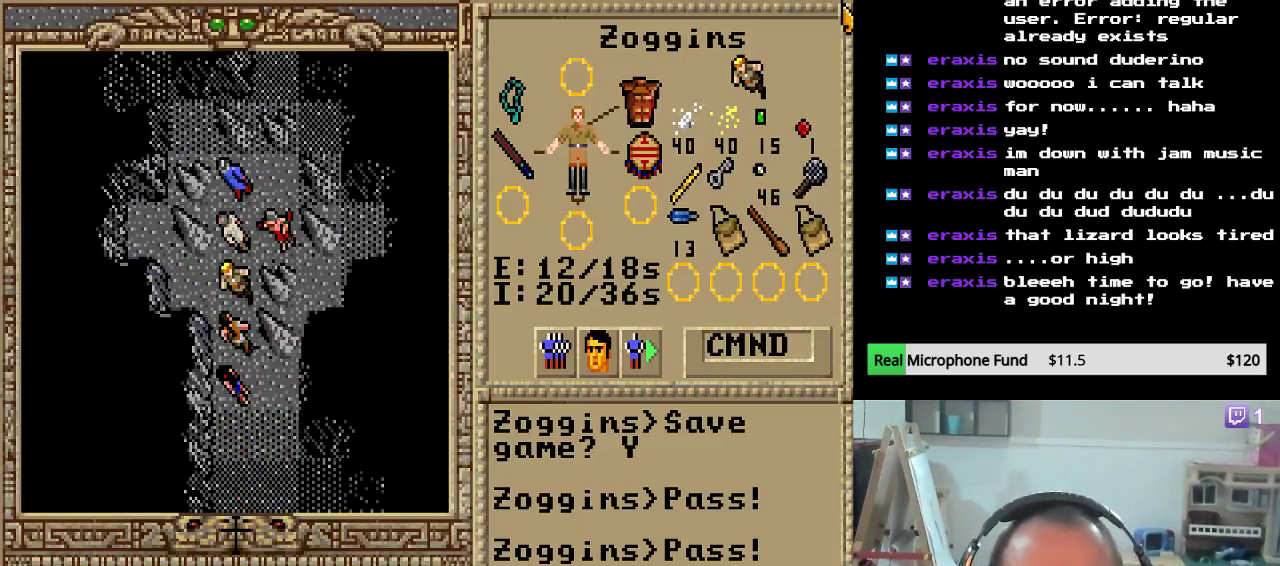
{"keys": ["down"], "events": [[85, "down", "down"], [153, "down", "up"], [255, "down", "down"], [323, "down", "up"], [408, "down", "down"]]}
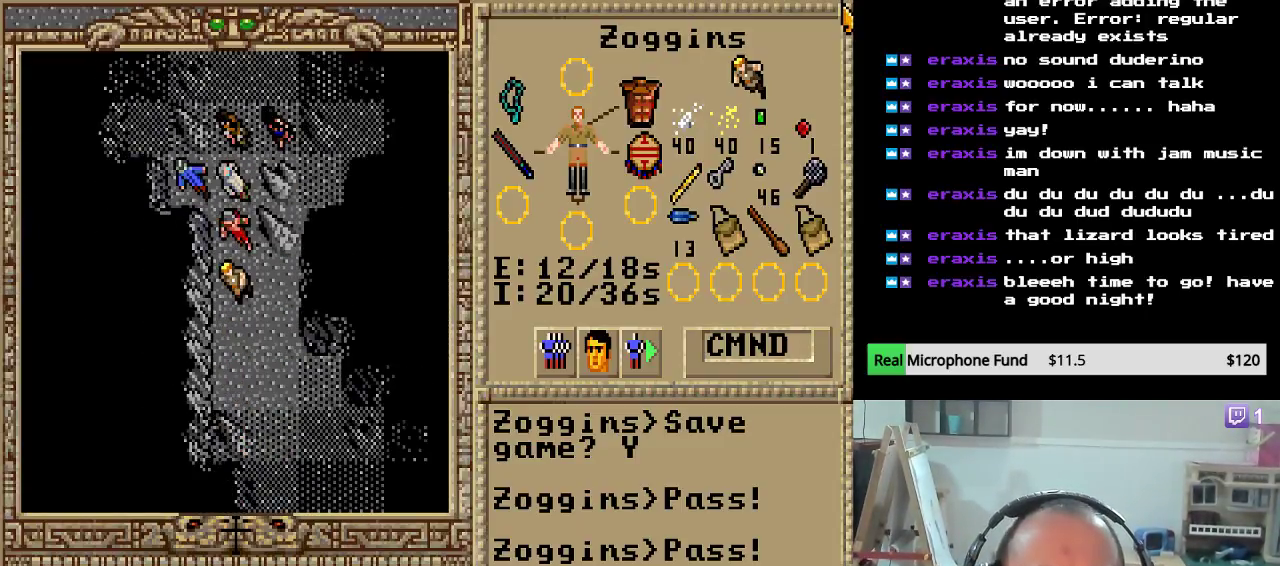
{"keys": ["down", "right"], "events": [[17, "down", "up"], [68, "down", "down"], [204, "down", "up"], [272, "right", "down"], [425, "right", "up"], [459, "right", "down"], [493, "down", "down"]]}
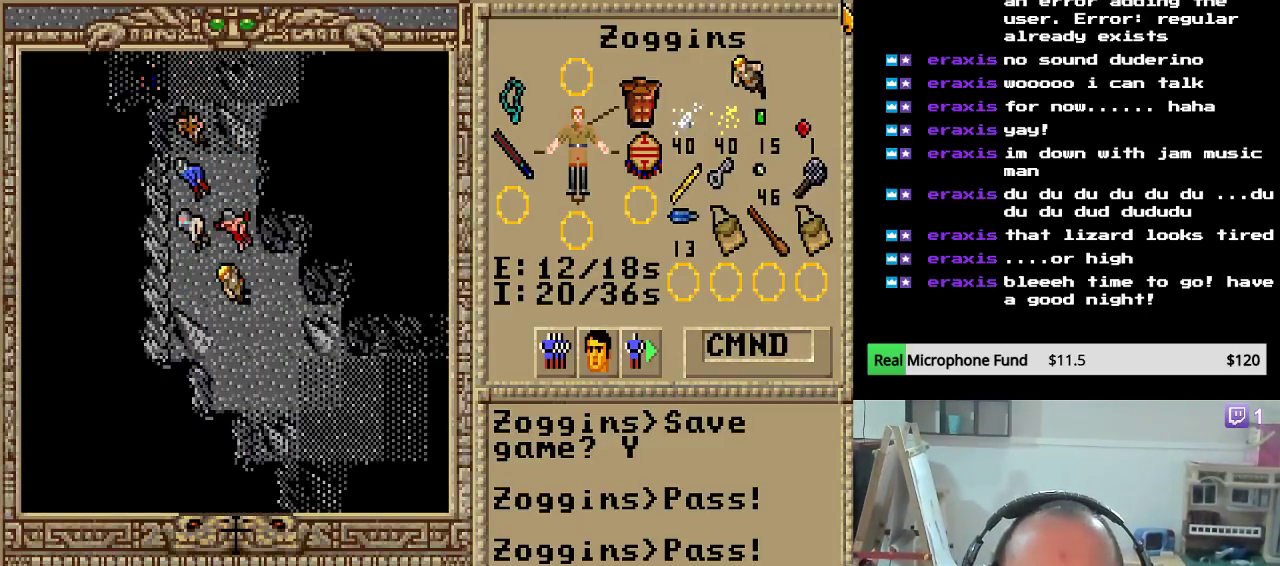
{"keys": [], "events": [[68, "right", "up"], [306, "down", "up"], [391, "down", "down"], [510, "down", "up"]]}
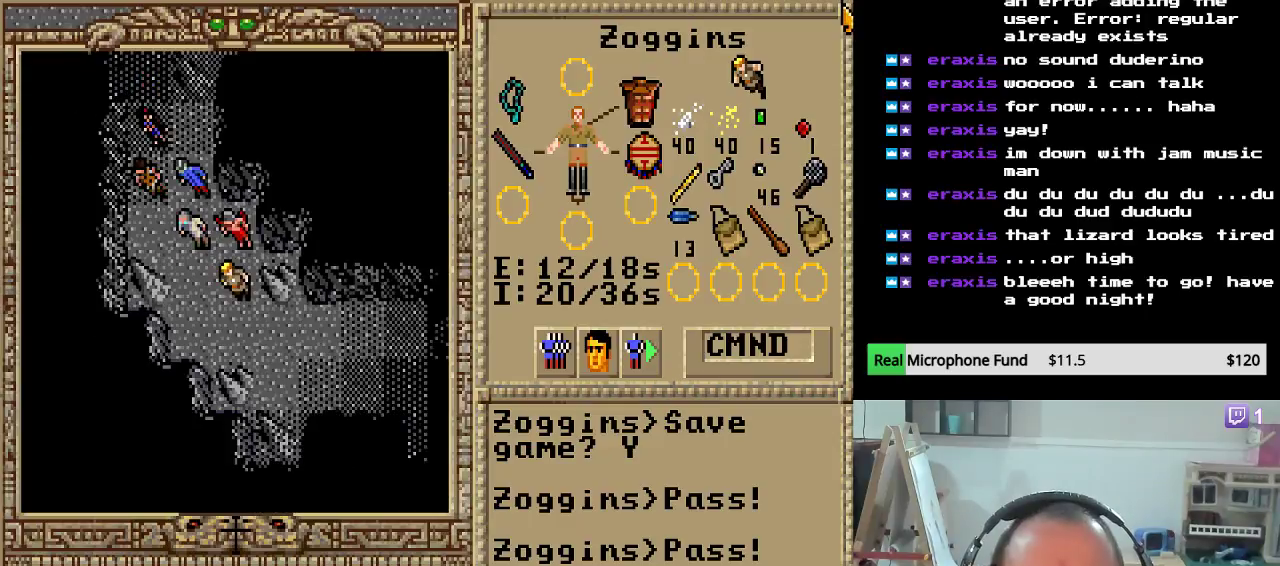
{"keys": [], "events": [[34, "down", "down"], [136, "down", "up"], [170, "right", "down"], [272, "right", "up"], [357, "right", "down"], [459, "right", "up"]]}
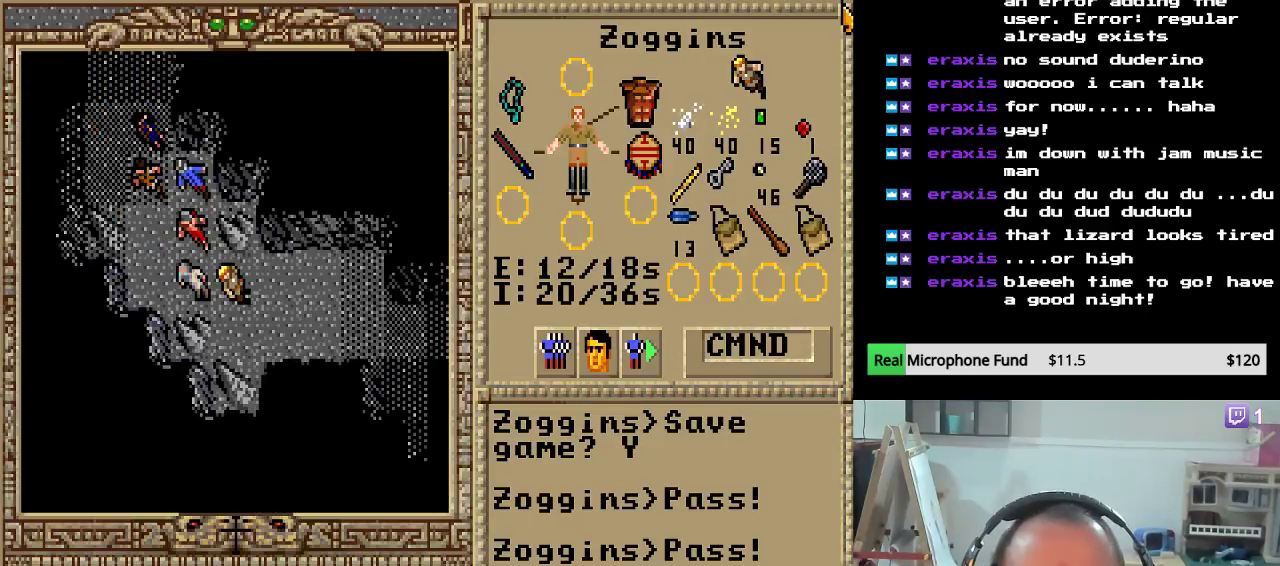
{"keys": [], "events": [[34, "right", "down"], [136, "right", "up"], [204, "right", "down"], [306, "right", "up"], [374, "down", "down"], [374, "right", "down"], [442, "right", "up"], [510, "down", "up"]]}
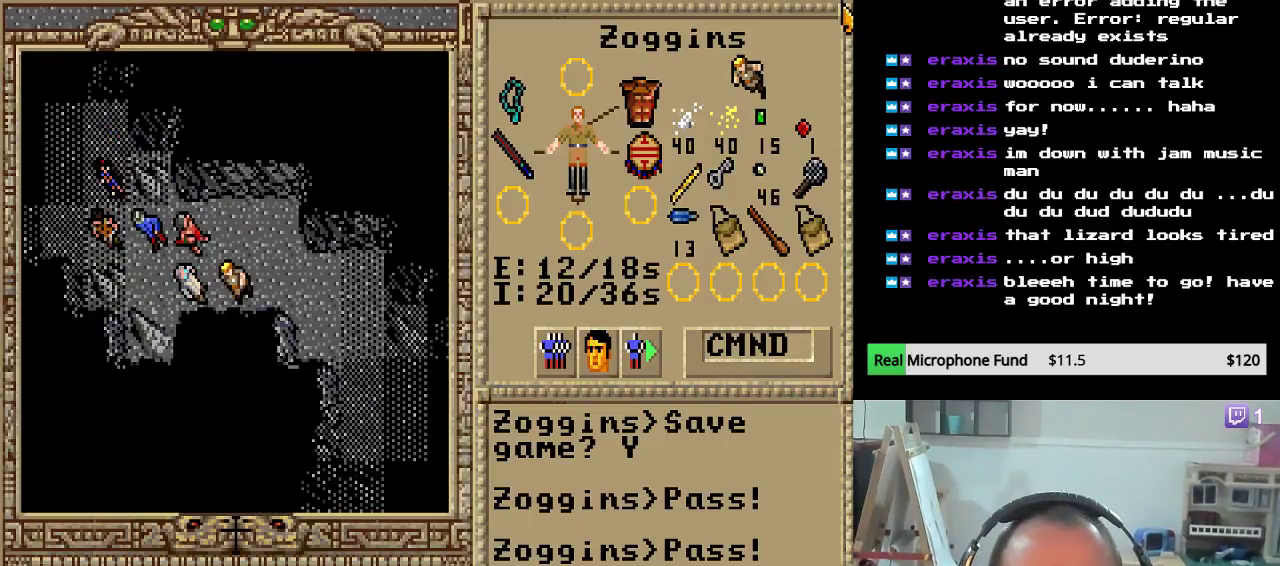
{"keys": ["right"], "events": [[187, "down", "down"], [289, "down", "up"], [323, "right", "down"], [425, "right", "up"], [493, "right", "down"]]}
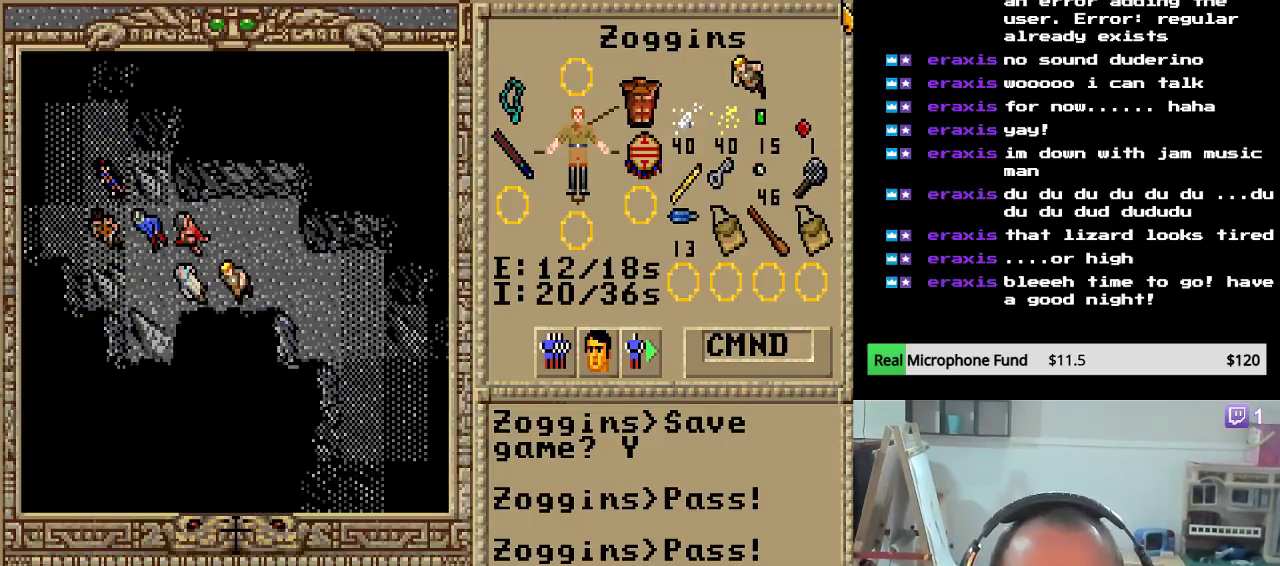
{"keys": ["down", "right"], "events": [[102, "right", "up"], [170, "right", "down"], [272, "right", "up"], [340, "right", "down"], [442, "down", "down"]]}
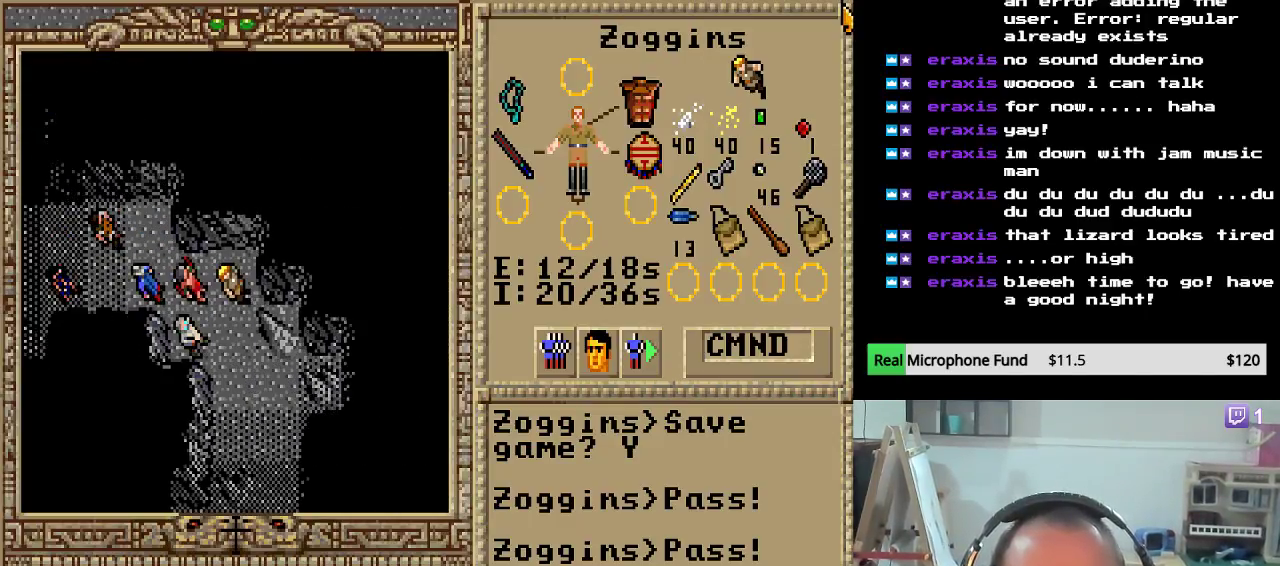
{"keys": ["down"], "events": [[51, "right", "up"], [153, "down", "up"], [221, "down", "down"], [357, "down", "up"], [391, "down", "down"]]}
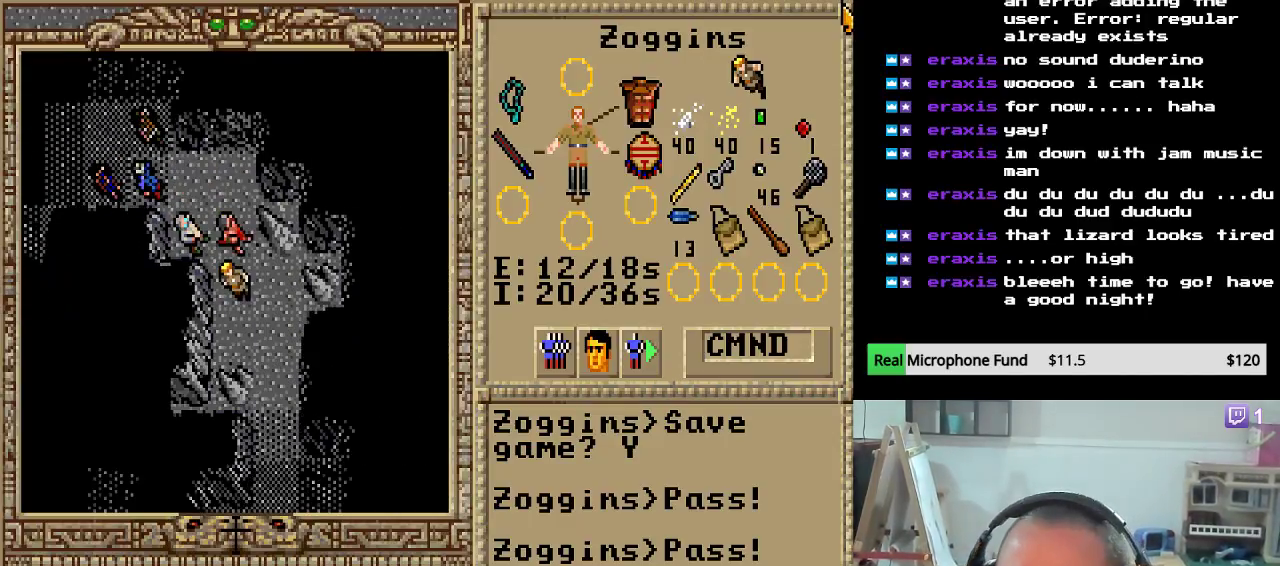
{"keys": [], "events": [[34, "down", "up"], [68, "down", "down"], [238, "down", "up"], [306, "down", "down"], [476, "down", "up"]]}
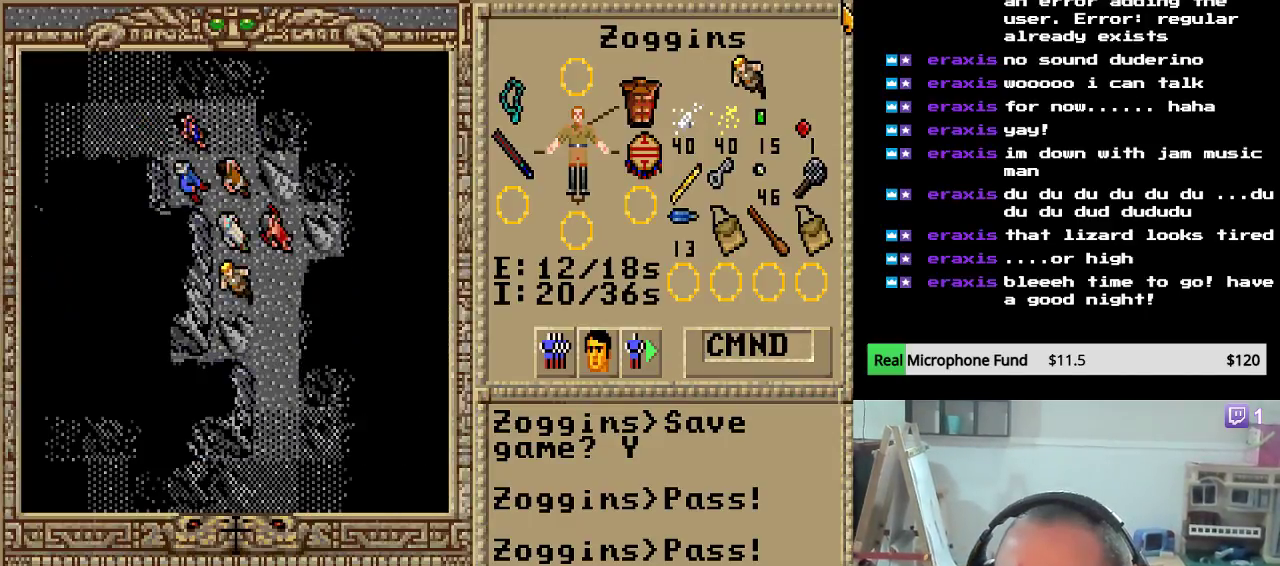
{"keys": ["down"], "events": [[68, "down", "down"], [170, "down", "up"], [238, "down", "down"], [357, "down", "up"], [425, "down", "down"]]}
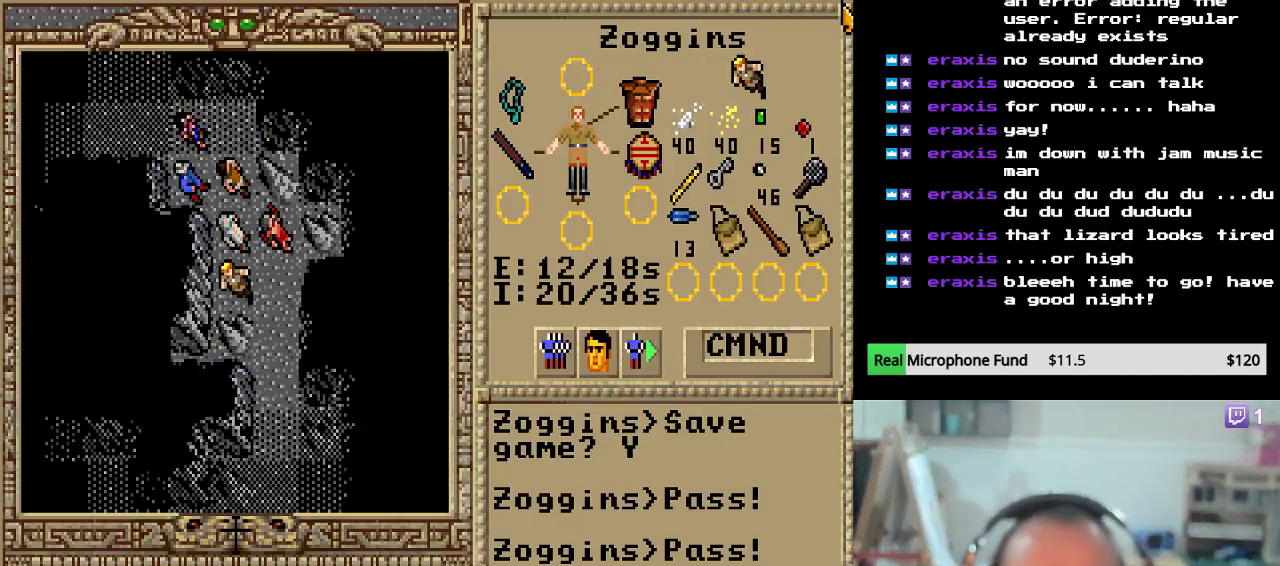
{"keys": [], "events": [[85, "down", "up"], [170, "right", "down"], [306, "right", "up"], [340, "down", "down"], [476, "down", "up"]]}
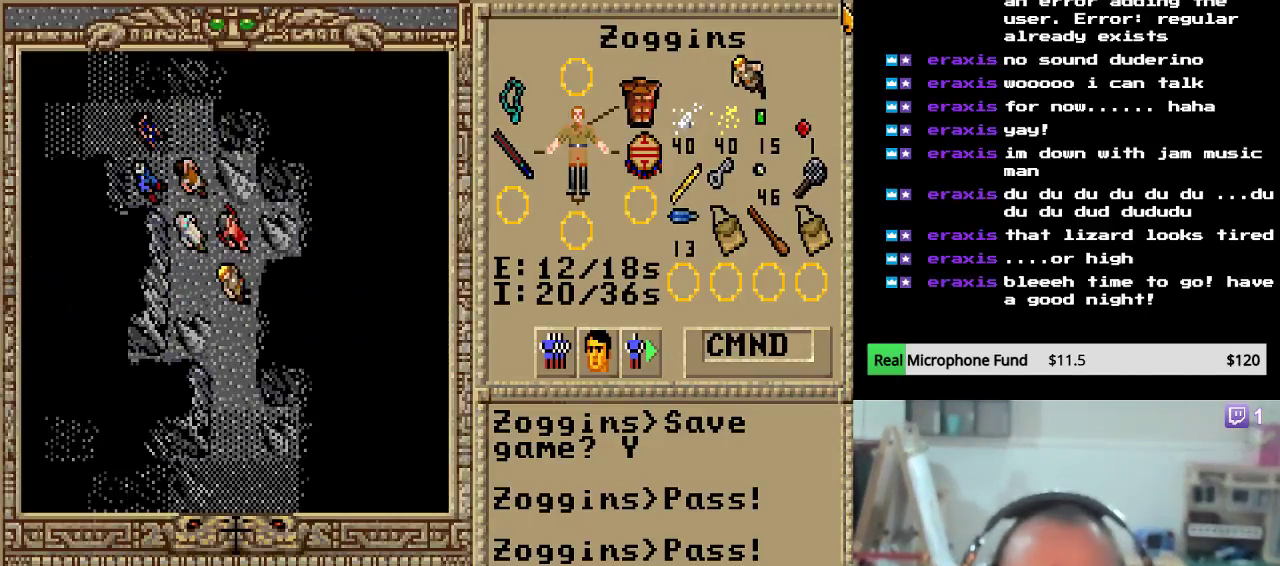
{"keys": [], "events": [[17, "down", "down"], [153, "down", "up"], [221, "down", "down"], [323, "down", "up"], [391, "down", "down"], [510, "down", "up"]]}
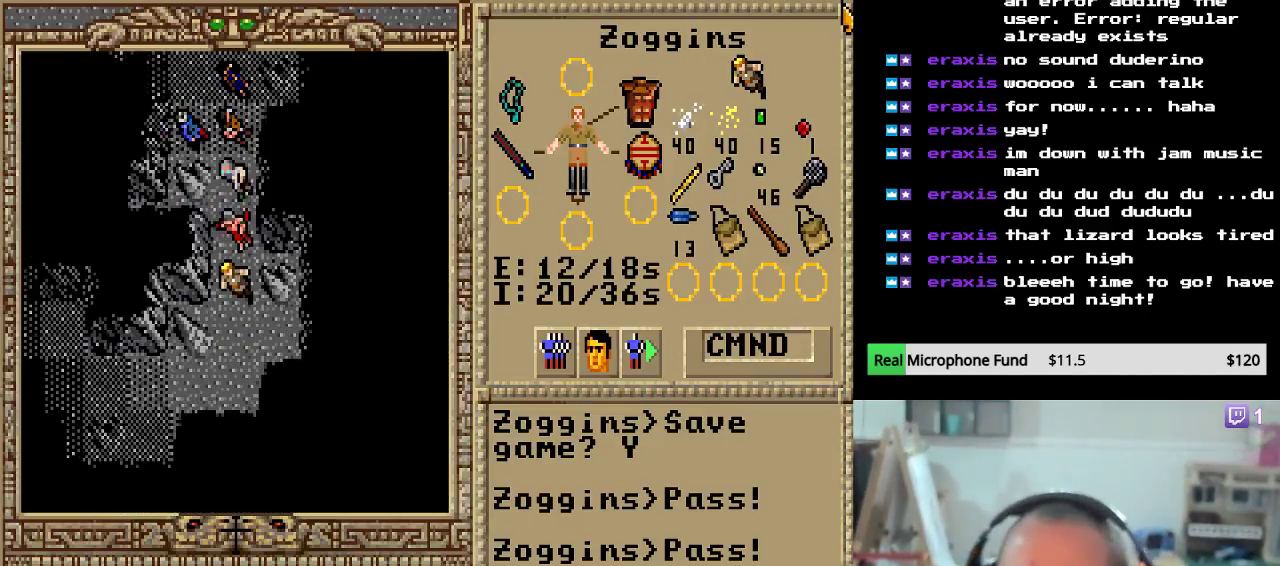
{"keys": ["down"], "events": [[68, "down", "down"], [170, "down", "up"], [238, "down", "down"], [374, "down", "up"], [459, "down", "down"]]}
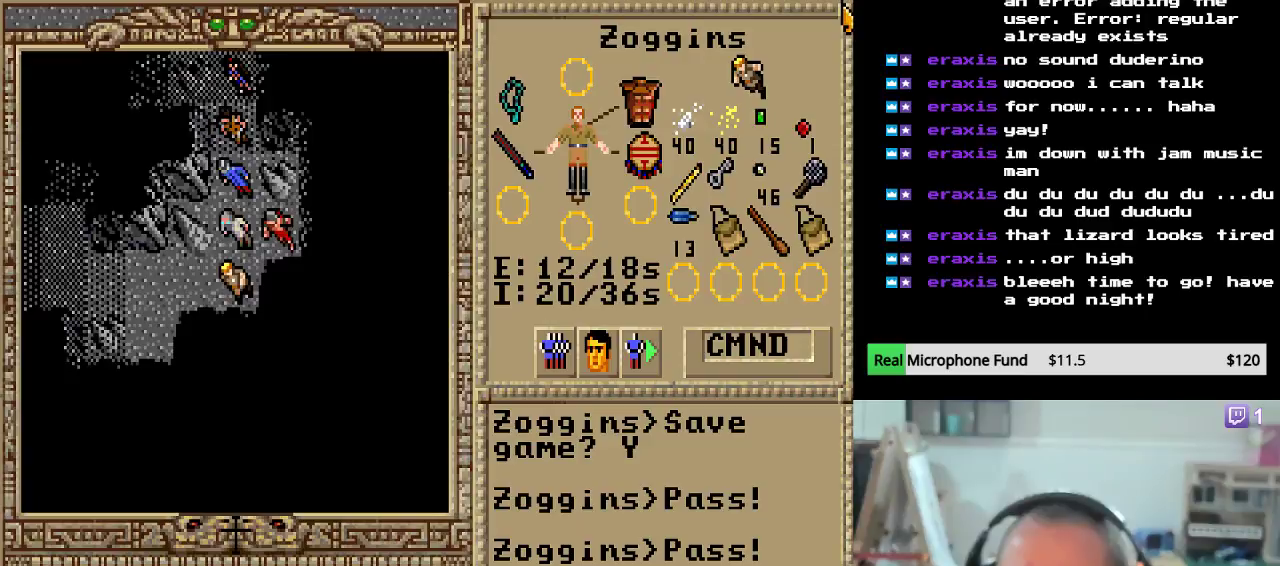
{"keys": ["down"], "events": [[119, "down", "up"], [187, "down", "down"], [323, "down", "up"], [391, "down", "down"]]}
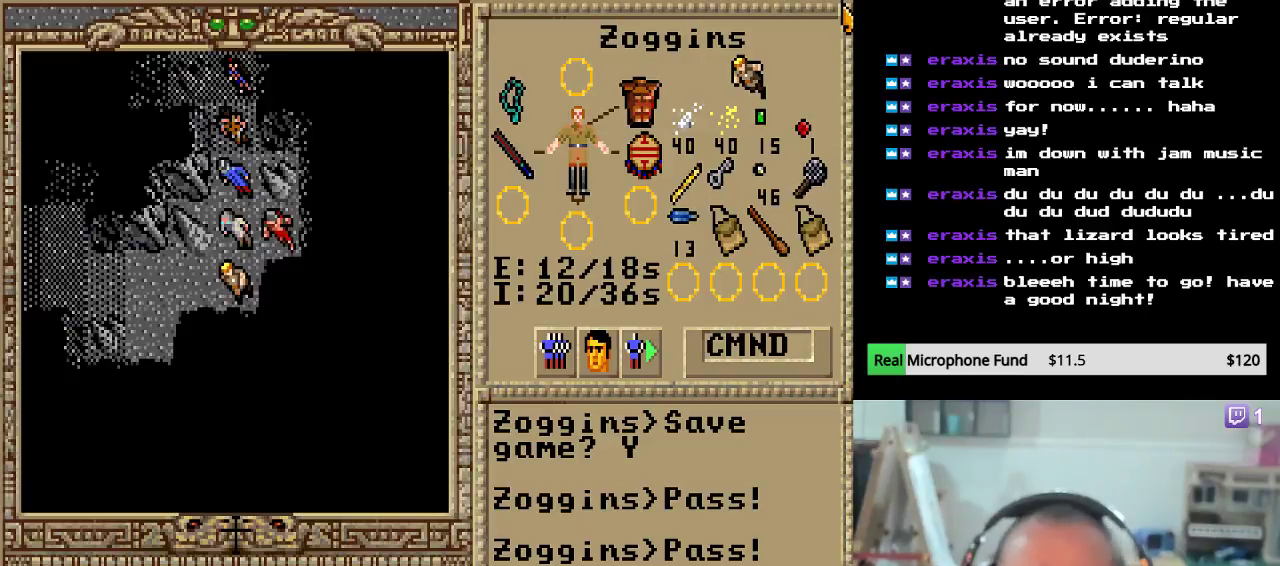
{"keys": ["left"], "events": [[51, "down", "up"], [187, "left", "down"], [323, "left", "up"], [510, "left", "down"]]}
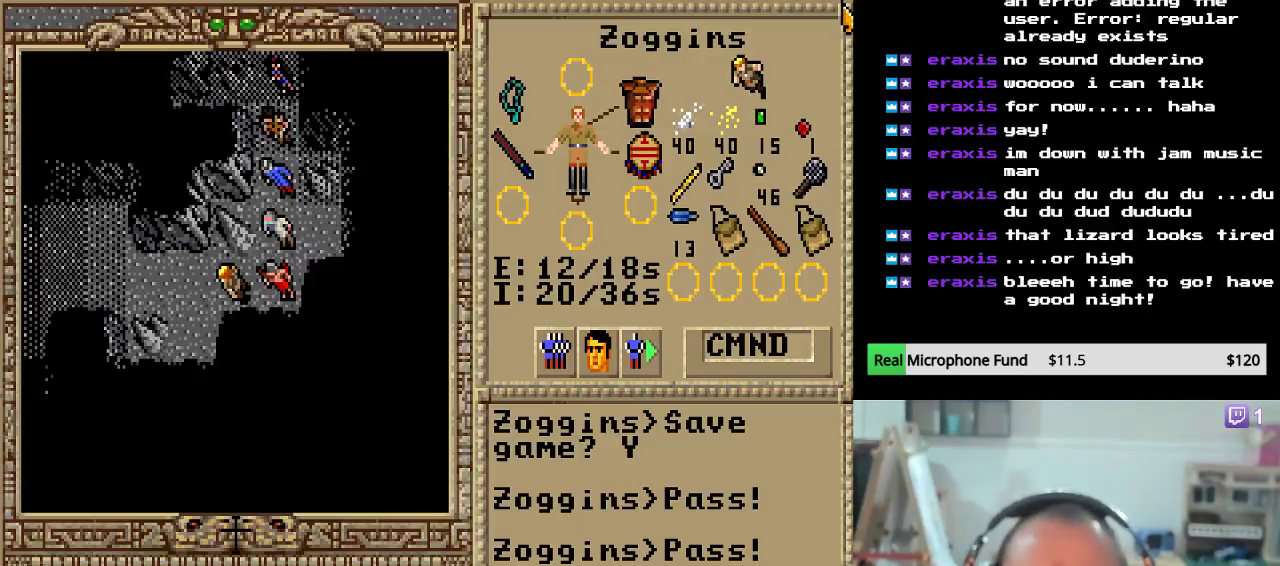
{"keys": ["left"], "events": [[119, "left", "up"], [187, "left", "down"], [289, "left", "up"], [357, "left", "down"]]}
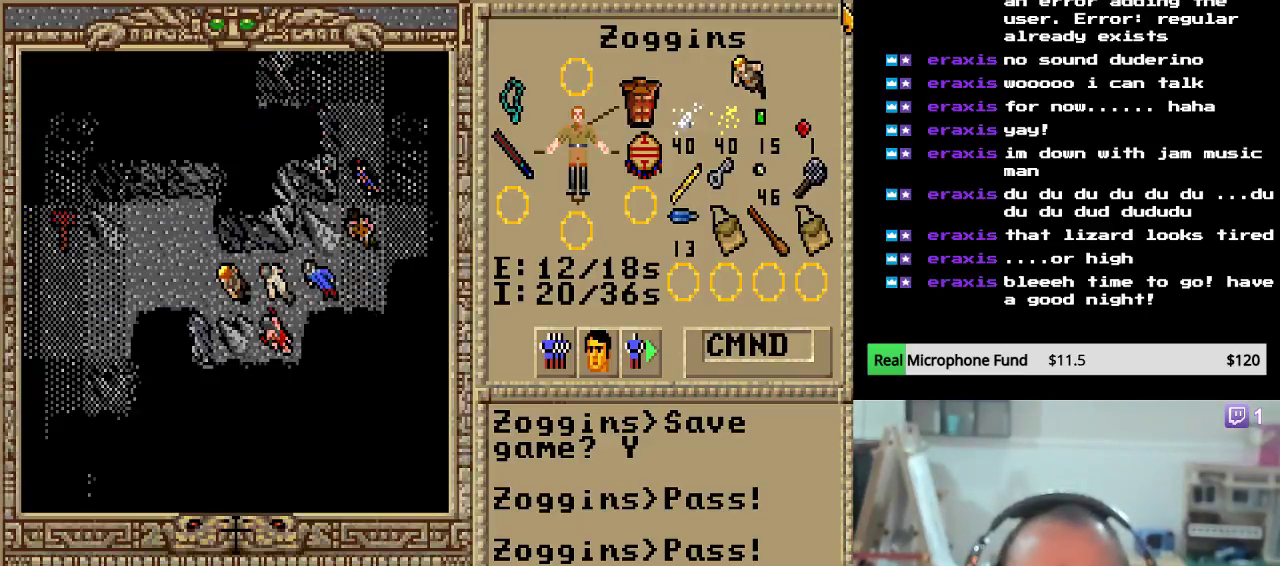
{"keys": ["left"], "events": [[17, "left", "up"], [85, "left", "down"], [204, "left", "up"], [272, "left", "down"], [374, "left", "up"], [459, "left", "down"]]}